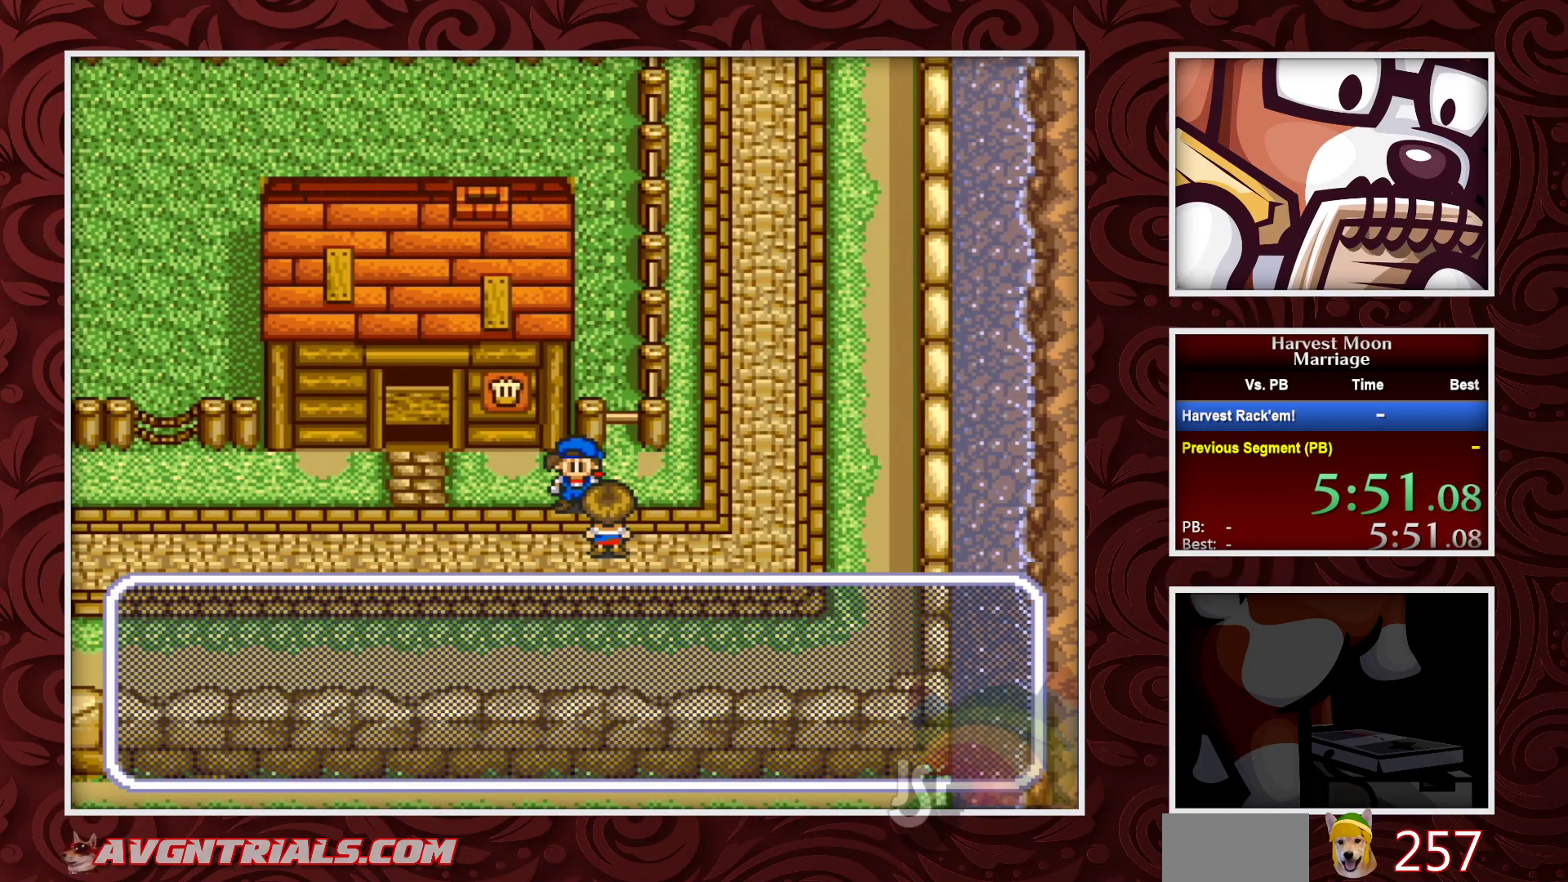
Gameplay with a controller (Nintendo layout); each line is a JSON object with the inputs held at the frame after it. "events" lists button and stick changes between this image and that frame as [ms after this image, input, new state], when the widget could be followed in between. Not read: L1 L3 R1 R3.
{"buttons": ["A", "B", "DPAD_LEFT"], "events": [[367, "A", "up"], [400, "DPAD_LEFT", "down"], [433, "A", "down"], [483, "B", "down"]]}
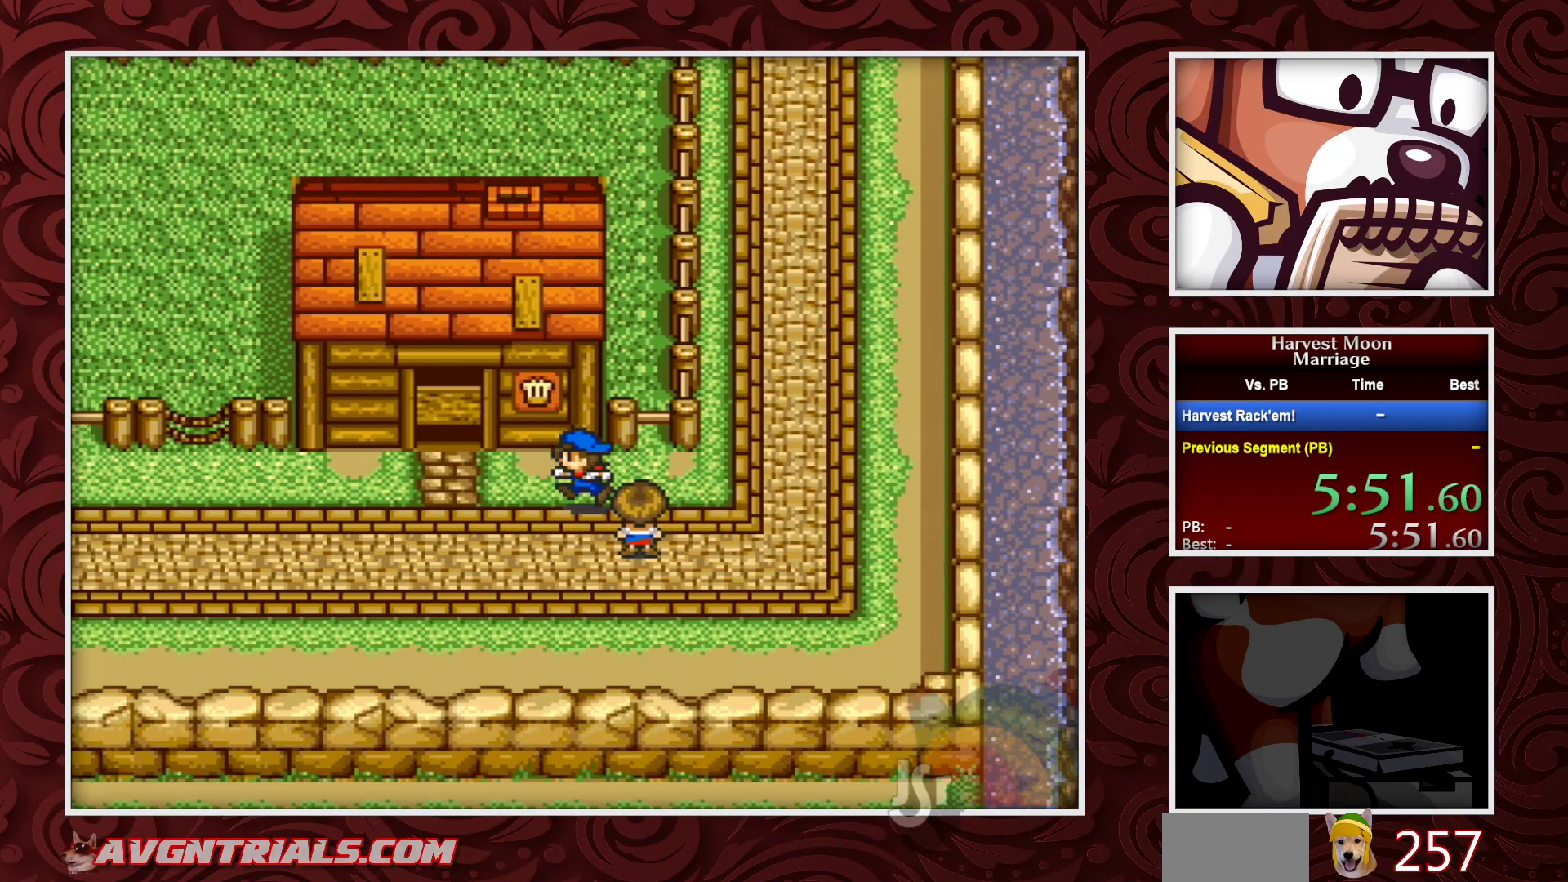
{"buttons": ["B", "DPAD_UP"], "events": [[17, "A", "up"], [283, "DPAD_UP", "down"], [317, "DPAD_LEFT", "up"]]}
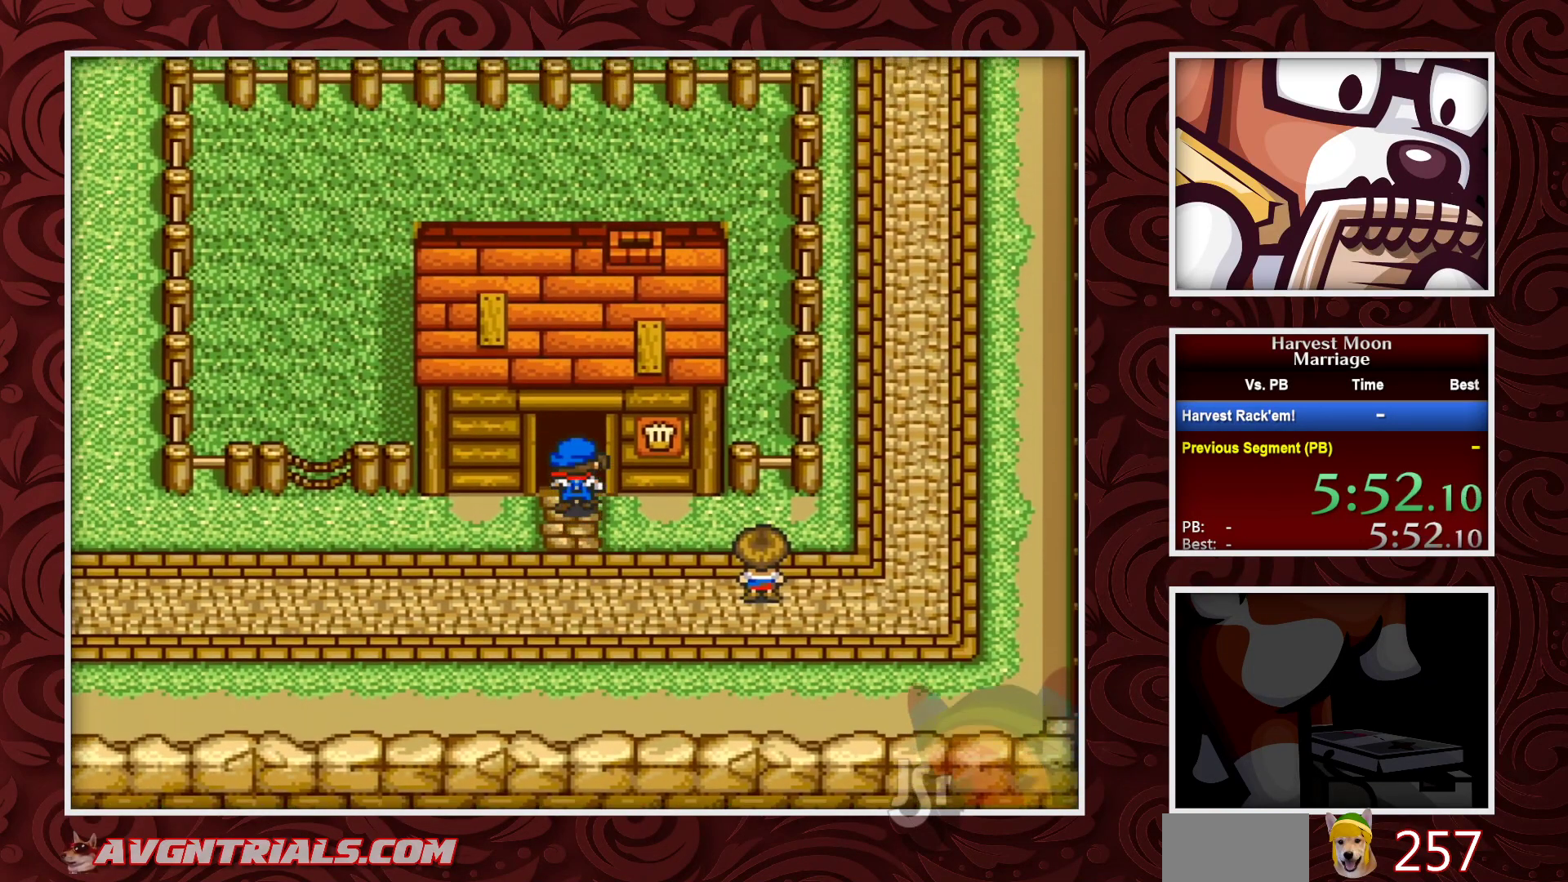
{"buttons": ["B"], "events": [[117, "DPAD_UP", "up"]]}
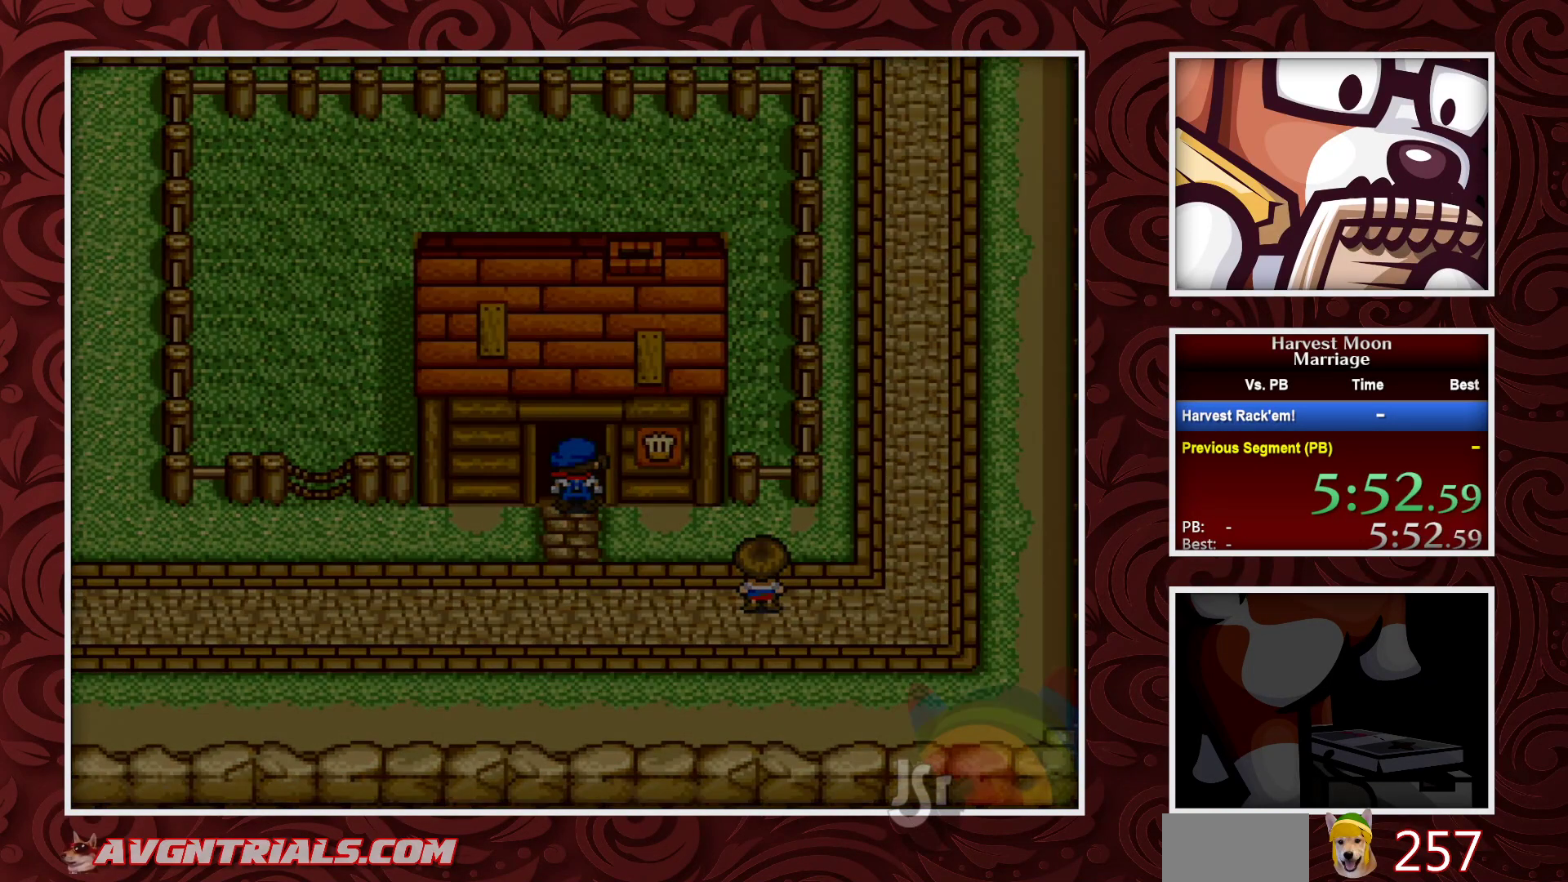
{"buttons": ["B"], "events": []}
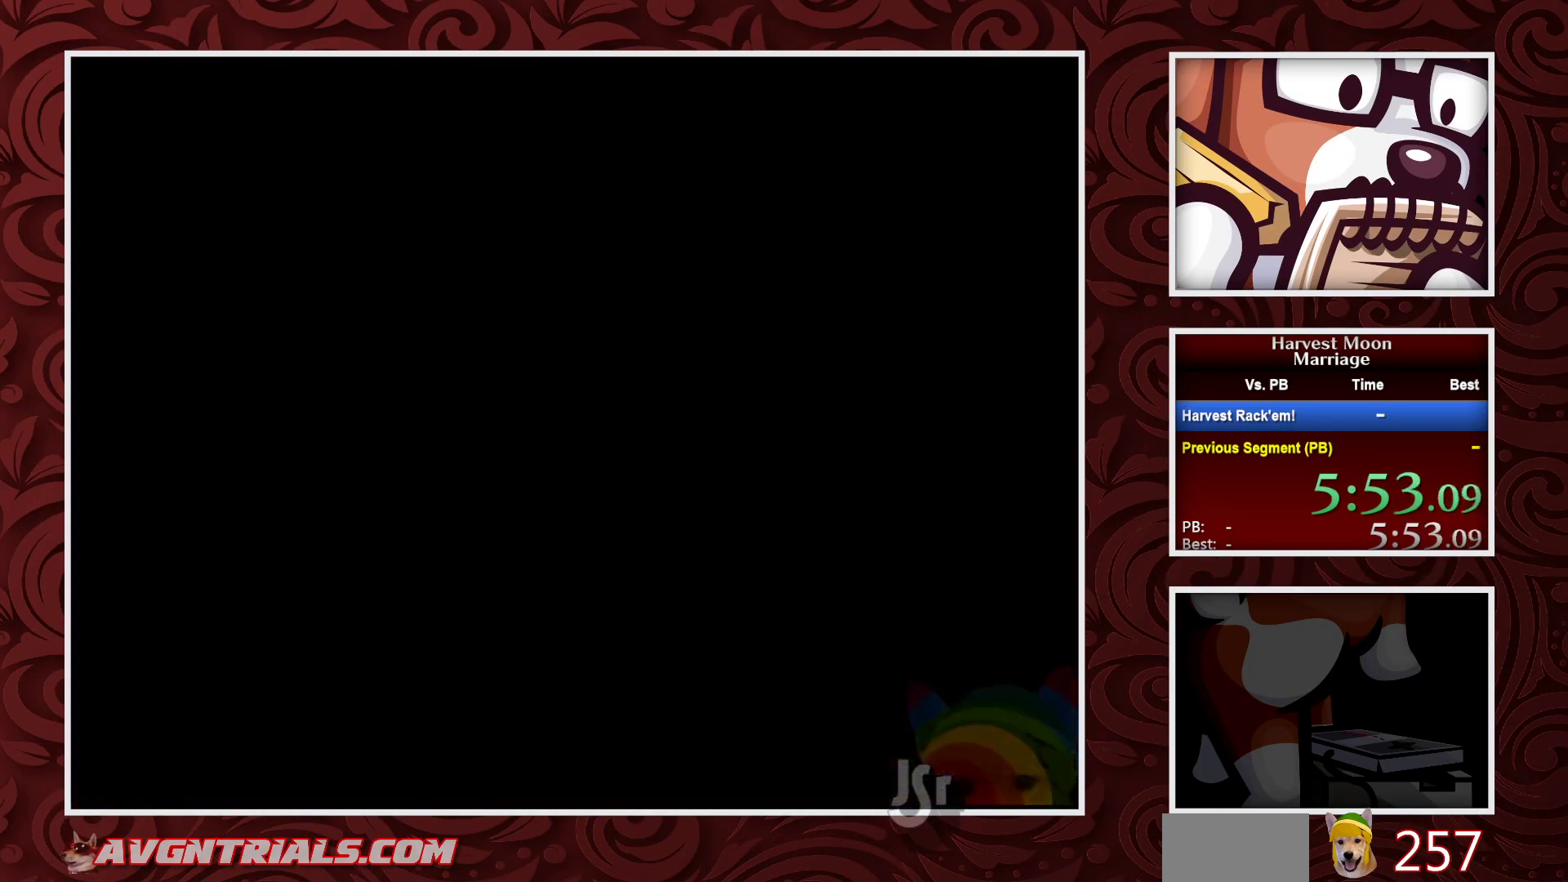
{"buttons": ["B", "DPAD_DOWN"], "events": [[317, "DPAD_DOWN", "down"]]}
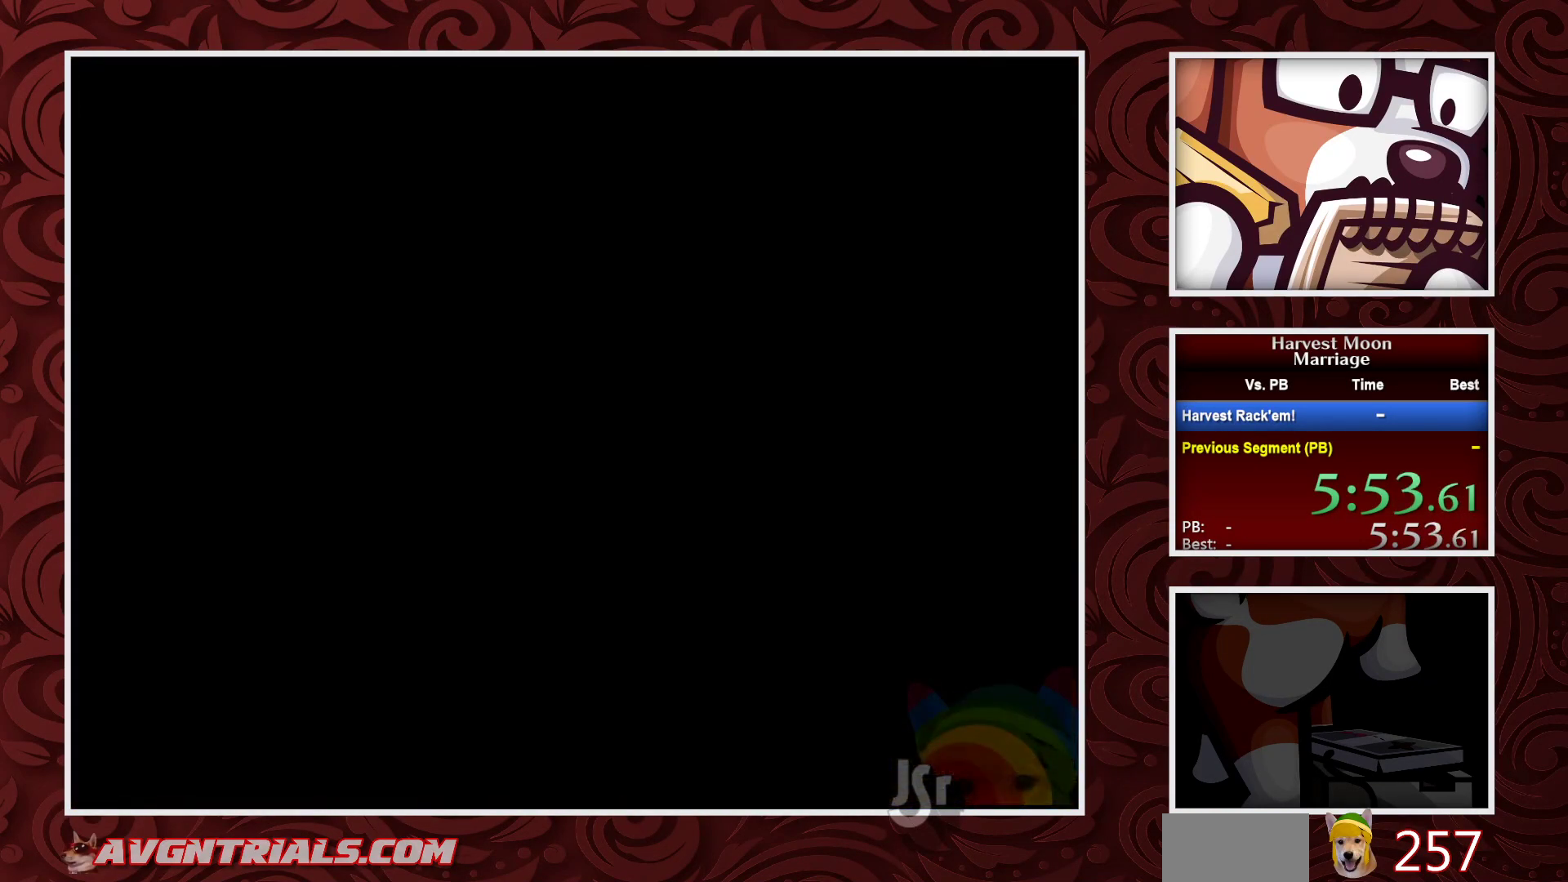
{"buttons": ["B", "DPAD_DOWN"], "events": []}
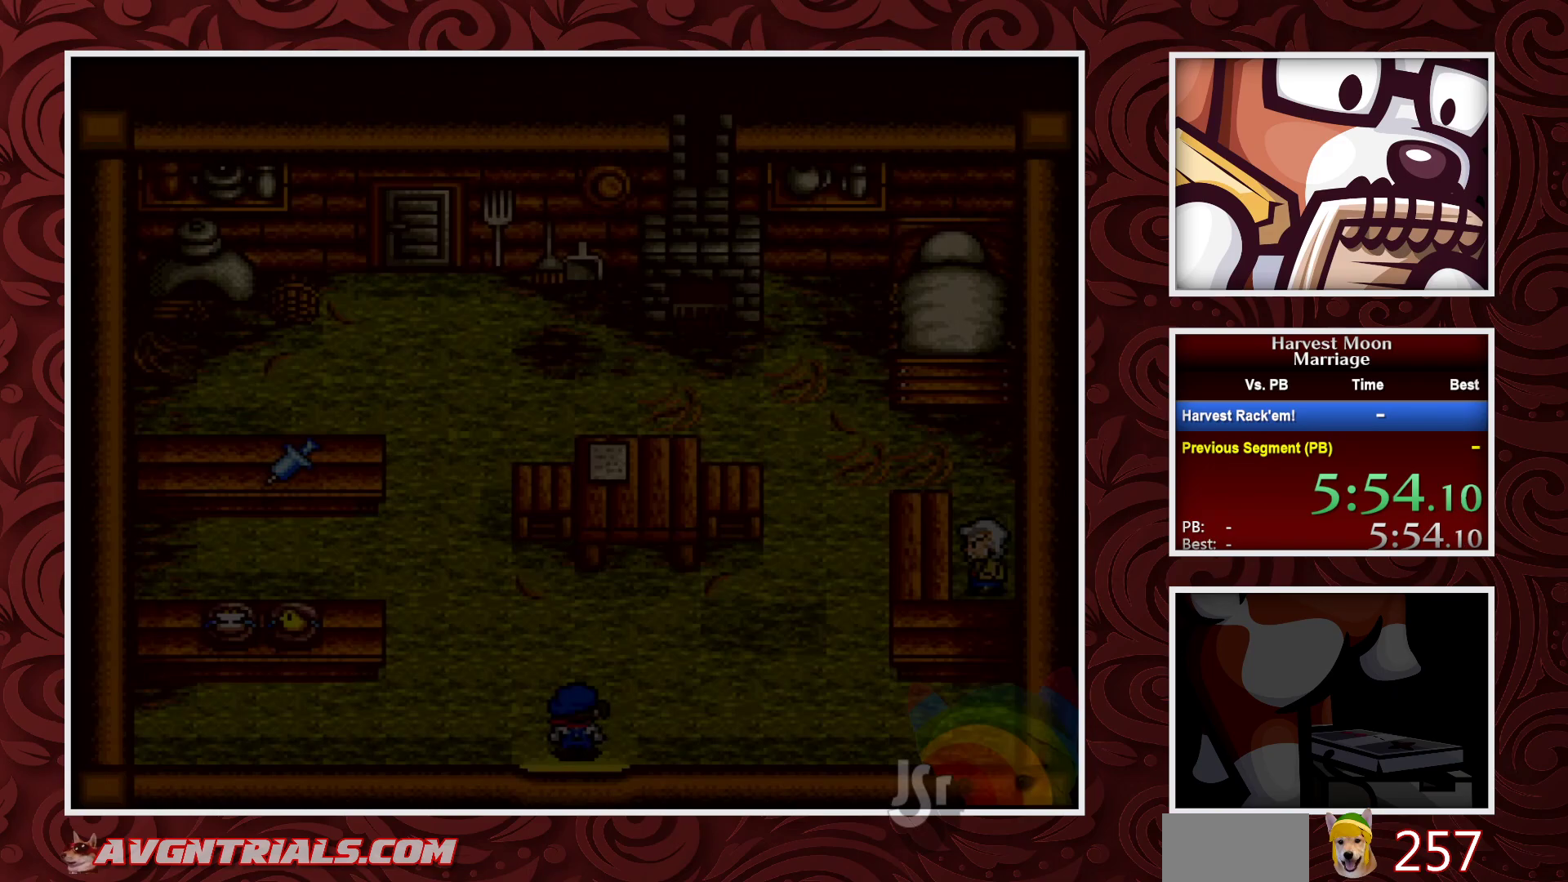
{"buttons": ["B", "DPAD_DOWN"], "events": []}
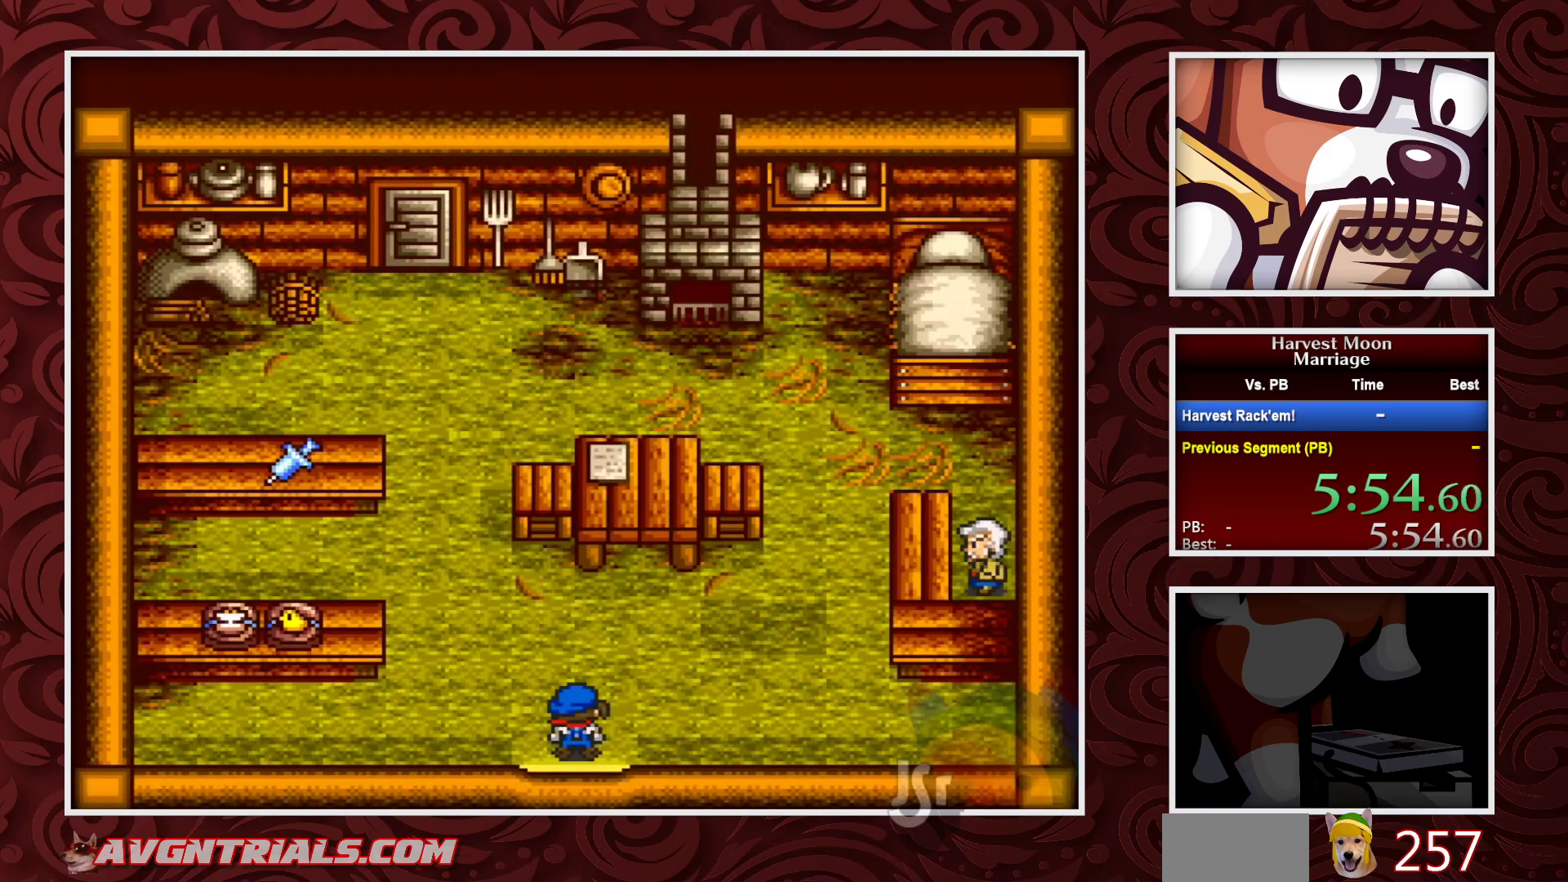
{"buttons": ["B", "DPAD_DOWN"], "events": []}